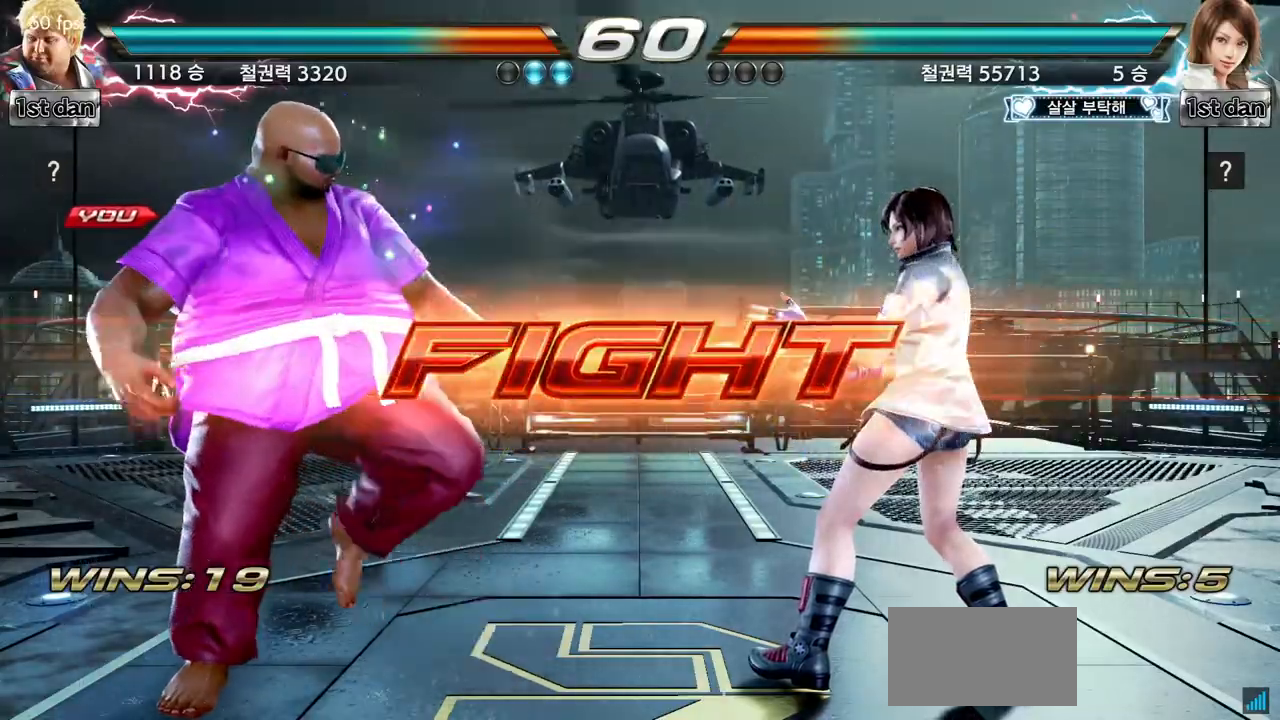
Gameplay with a controller (arcade stick); each line is a JSON object with the inputs held at the frame after it. "events" lists button and stick changes between this image and that frame as [ms after this image, input, new state], when the widget could be followed in between. Not read: L3 R3.
{"buttons": [], "left_stick": "center"}
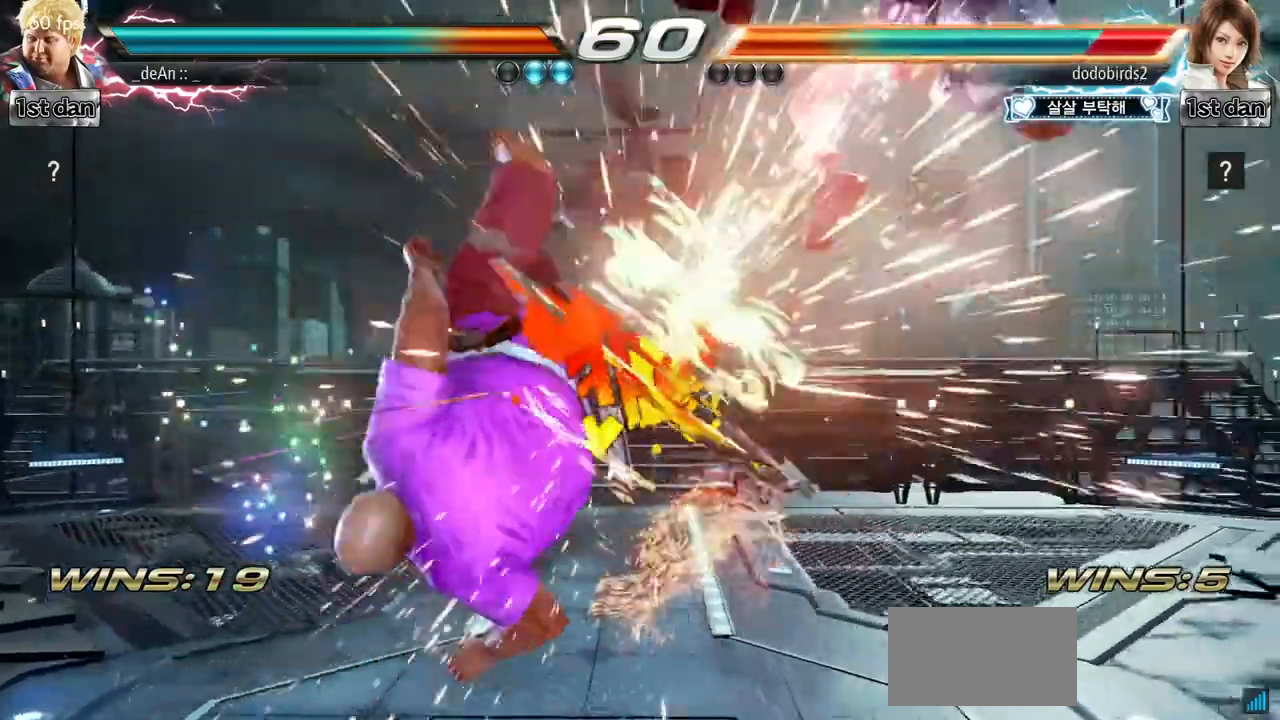
{"buttons": [], "left_stick": "center", "events": []}
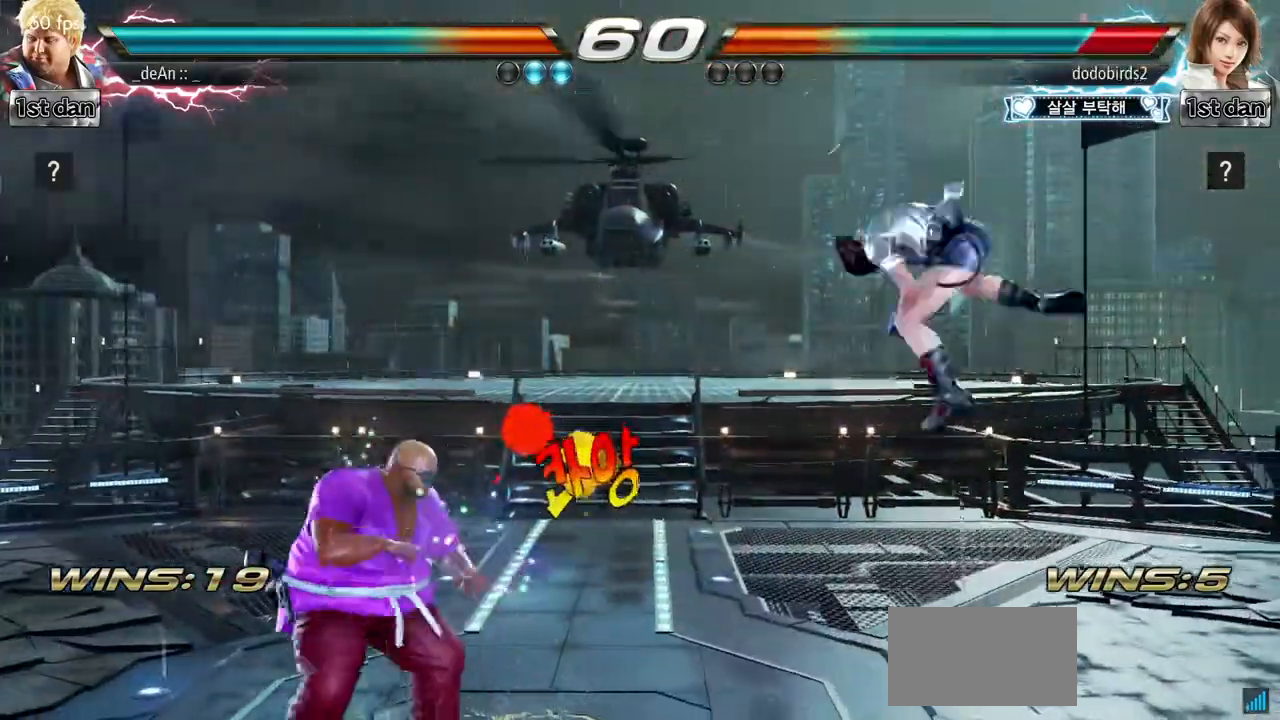
{"buttons": [], "left_stick": "right", "events": [[50, "left_stick", "right"], [117, "left_stick", "center"], [217, "left_stick", "right"]]}
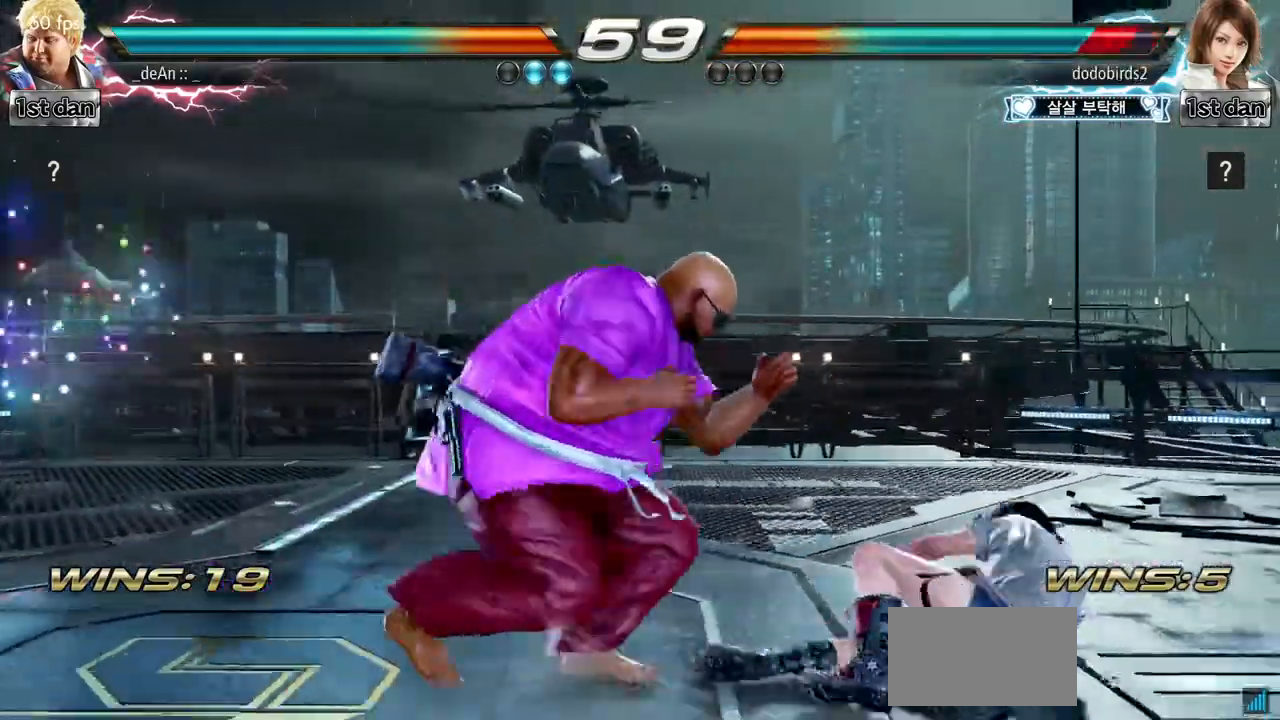
{"buttons": [], "left_stick": "center", "events": [[17, "left_stick", "center"], [100, "left_stick", "down-right"], [117, "CROSS", "down"], [184, "CROSS", "up"], [284, "SQUARE", "down"], [317, "left_stick", "center"], [367, "SQUARE", "up"]]}
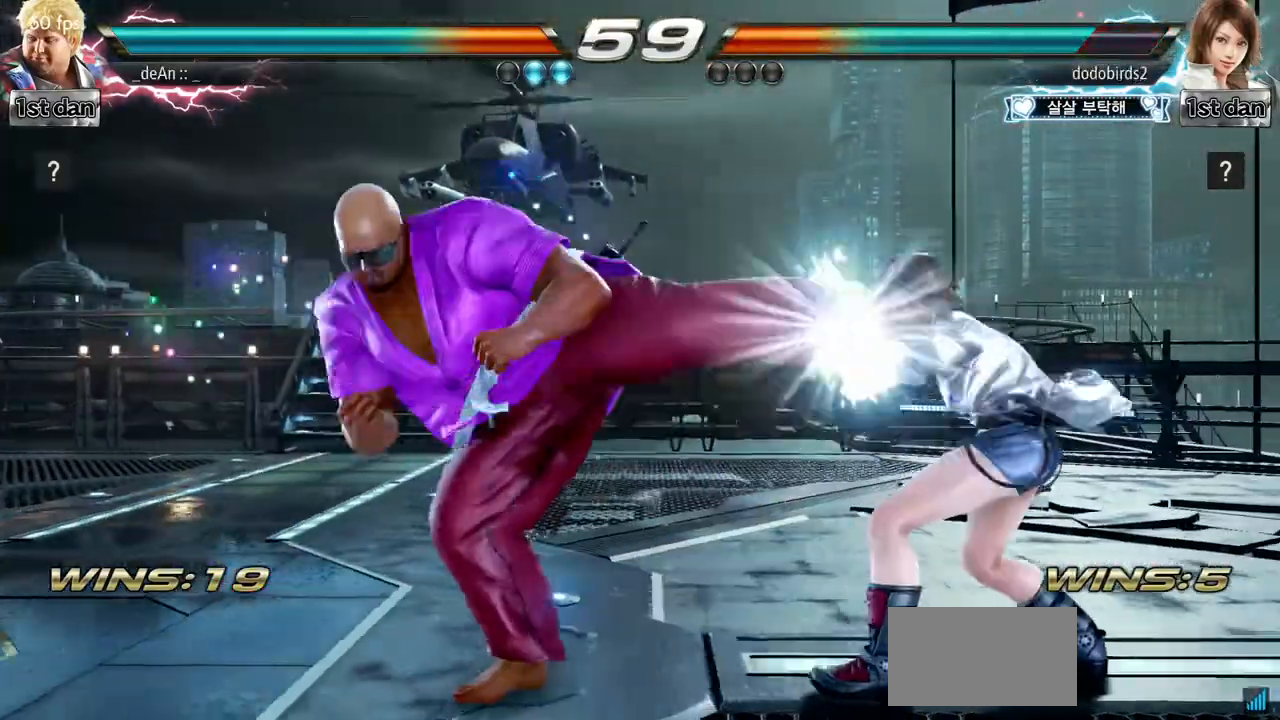
{"buttons": [], "left_stick": "center", "events": []}
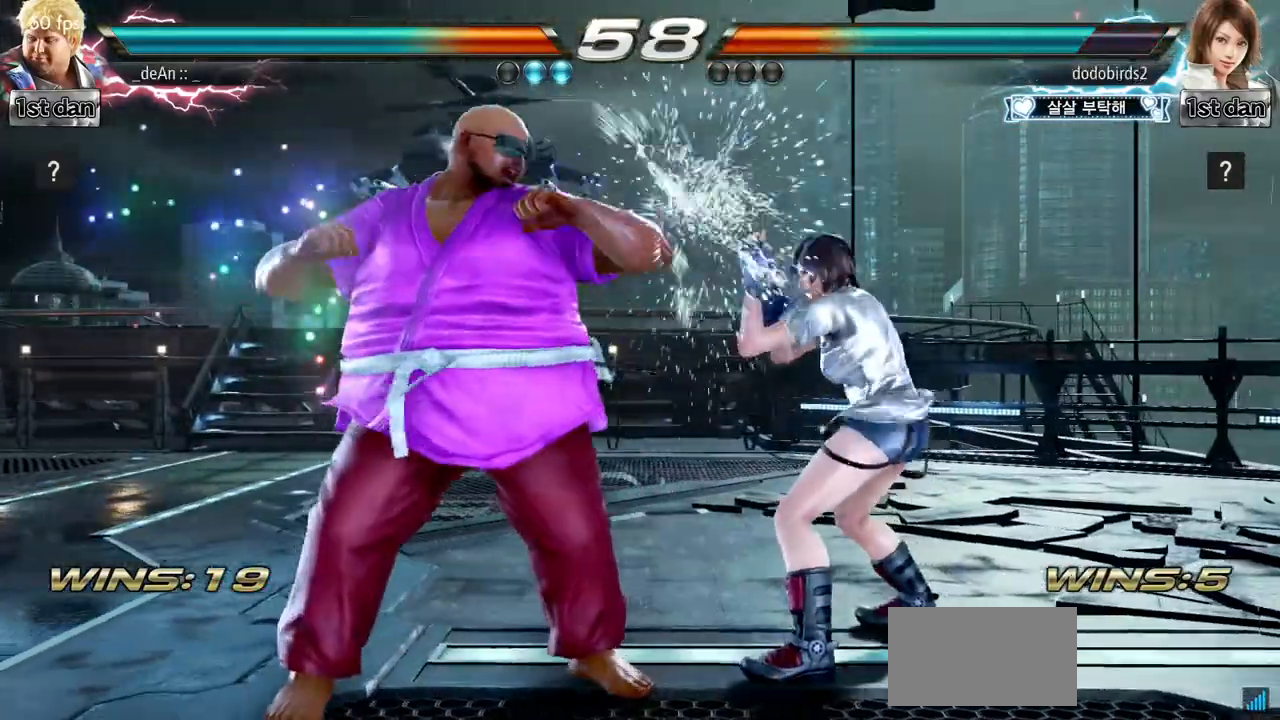
{"buttons": [], "left_stick": "center", "events": [[67, "CROSS", "down"], [67, "left_stick", "down-right"], [234, "CROSS", "up"], [317, "left_stick", "center"]]}
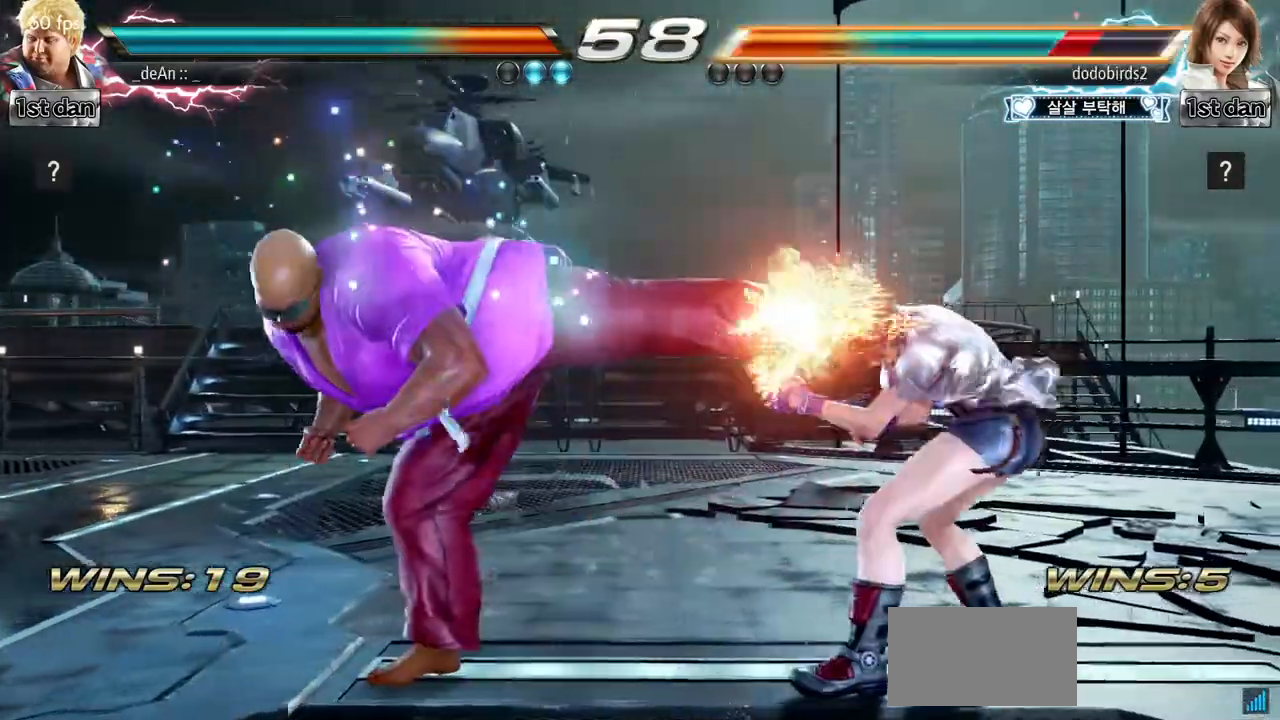
{"buttons": [], "left_stick": "center", "events": [[233, "left_stick", "down"], [300, "CROSS", "down"], [383, "CROSS", "up"], [484, "left_stick", "center"]]}
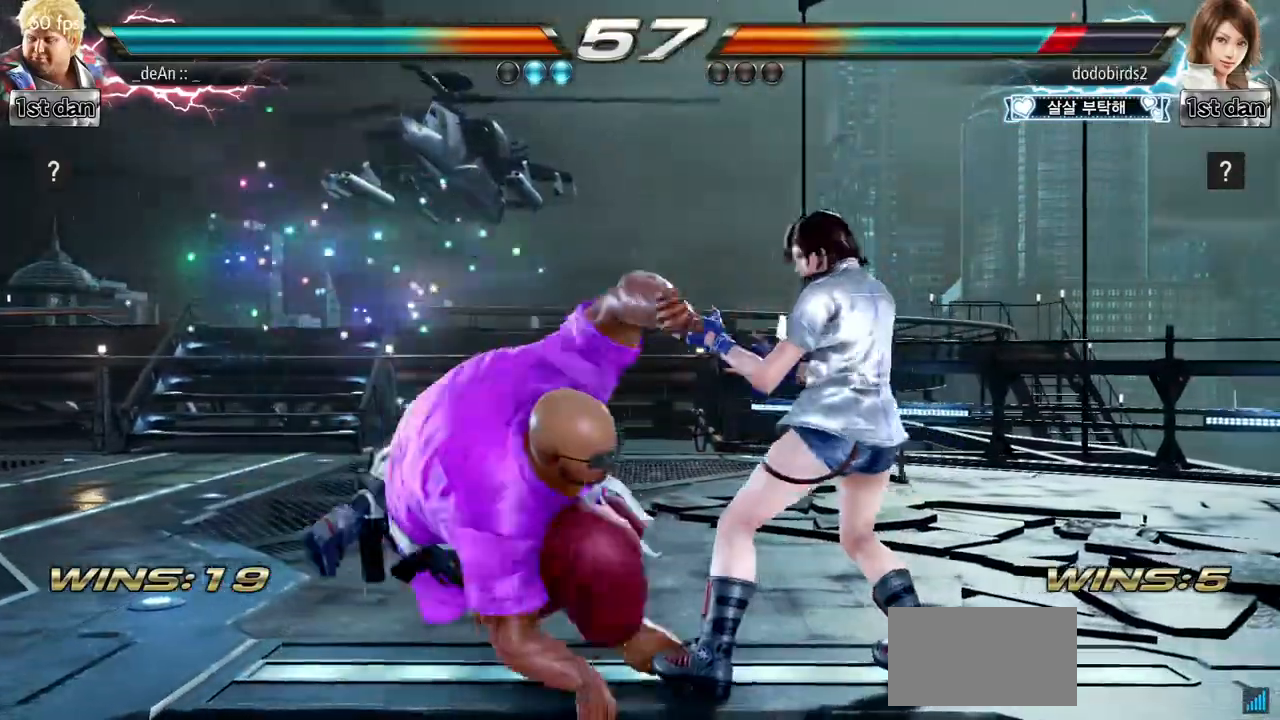
{"buttons": [], "left_stick": "center", "events": []}
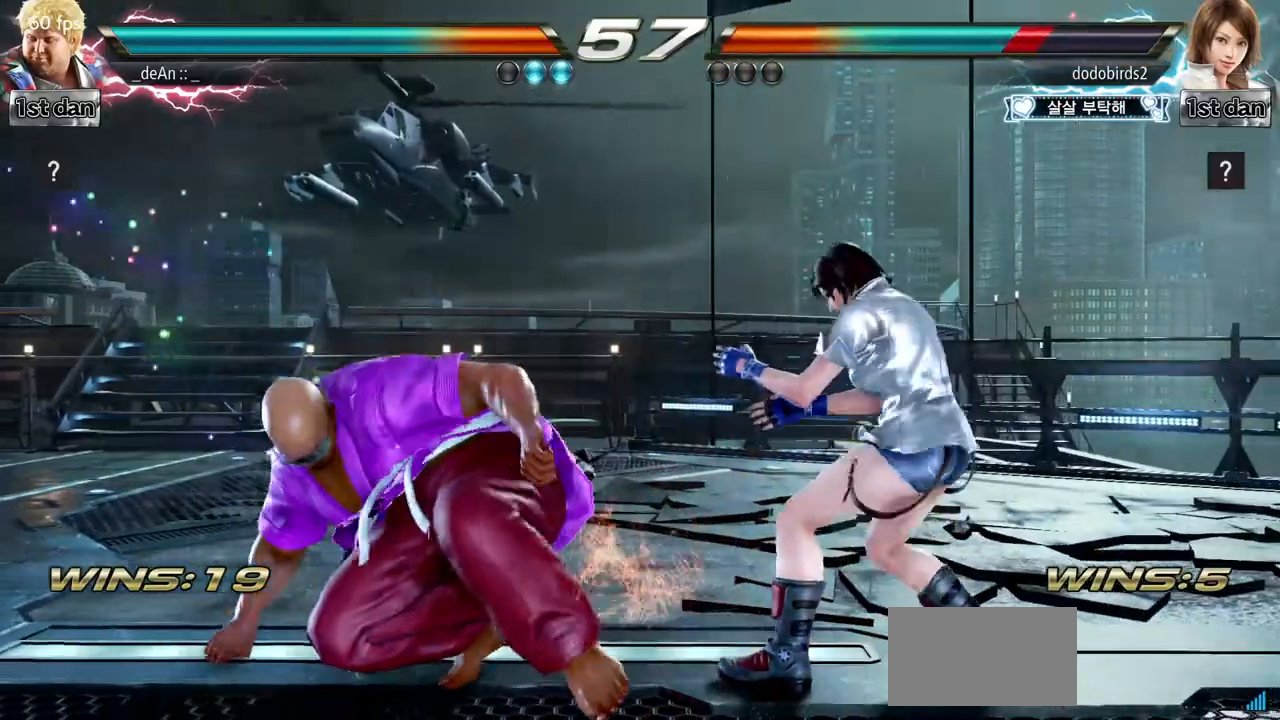
{"buttons": ["CIRCLE"], "left_stick": "down", "events": [[67, "left_stick", "down"], [117, "CIRCLE", "down"], [200, "CIRCLE", "up"], [267, "CIRCLE", "down"], [350, "CIRCLE", "up"], [417, "CIRCLE", "down"]]}
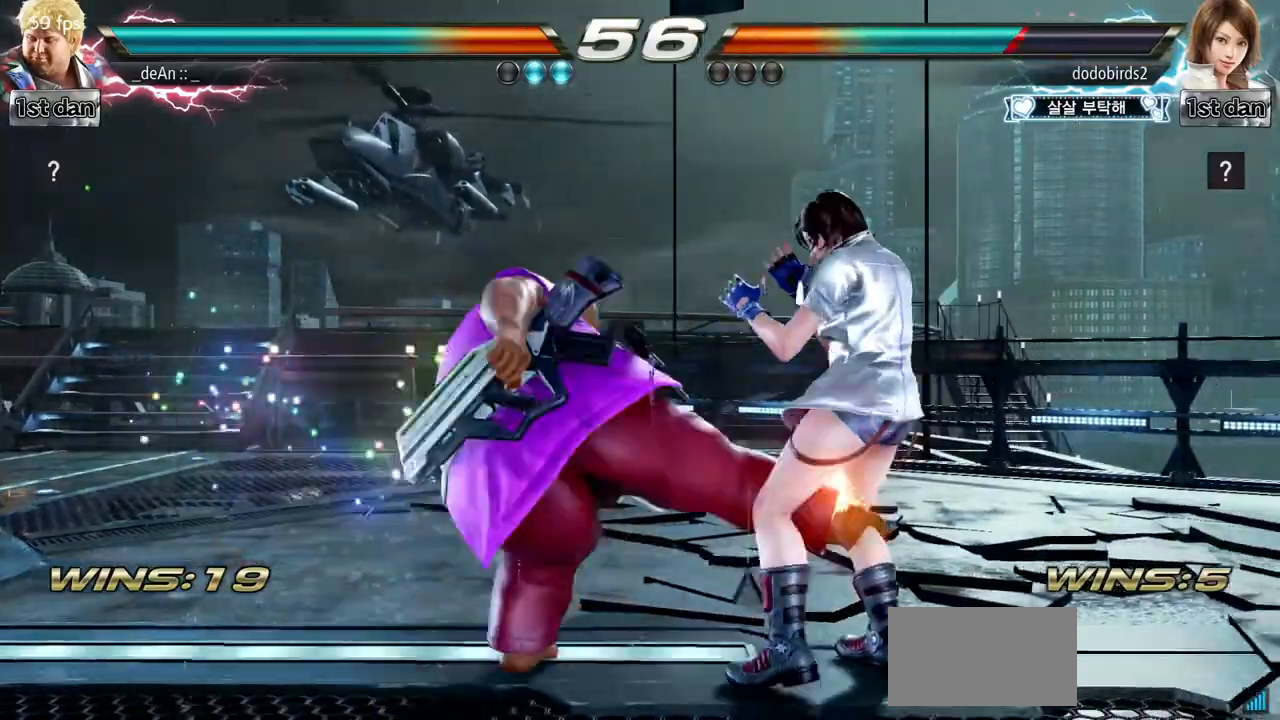
{"buttons": [], "left_stick": "left", "events": [[100, "CIRCLE", "up"], [134, "left_stick", "center"], [484, "left_stick", "left"]]}
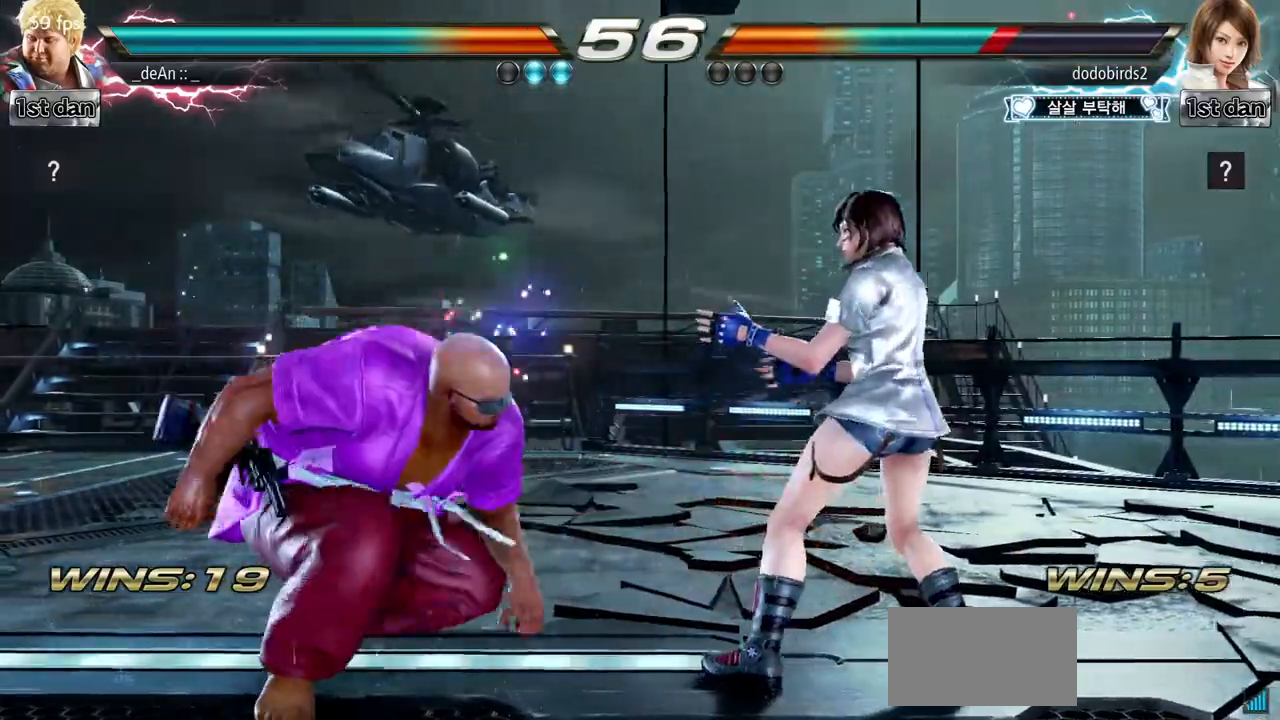
{"buttons": [], "left_stick": "left", "events": [[50, "left_stick", "center"], [167, "left_stick", "left"]]}
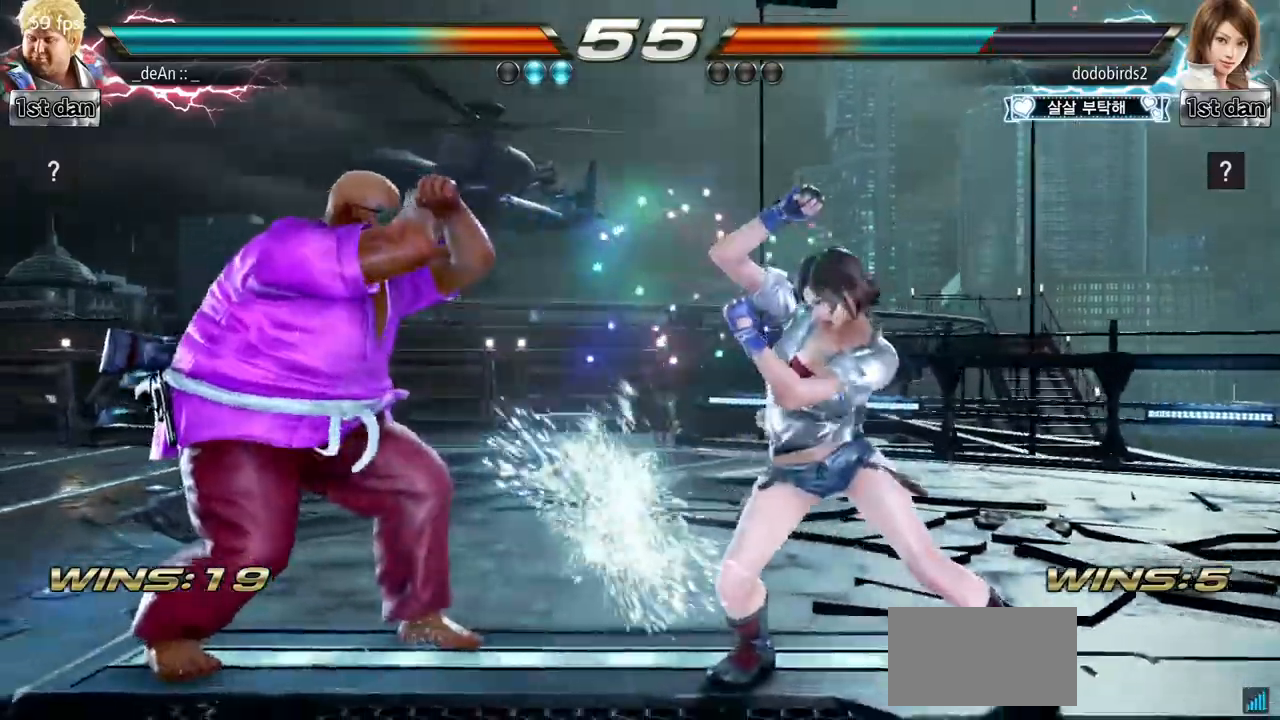
{"buttons": [], "left_stick": "left", "events": [[167, "TRIANGLE", "down"], [217, "TRIANGLE", "up"], [301, "TRIANGLE", "down"], [451, "TRIANGLE", "up"]]}
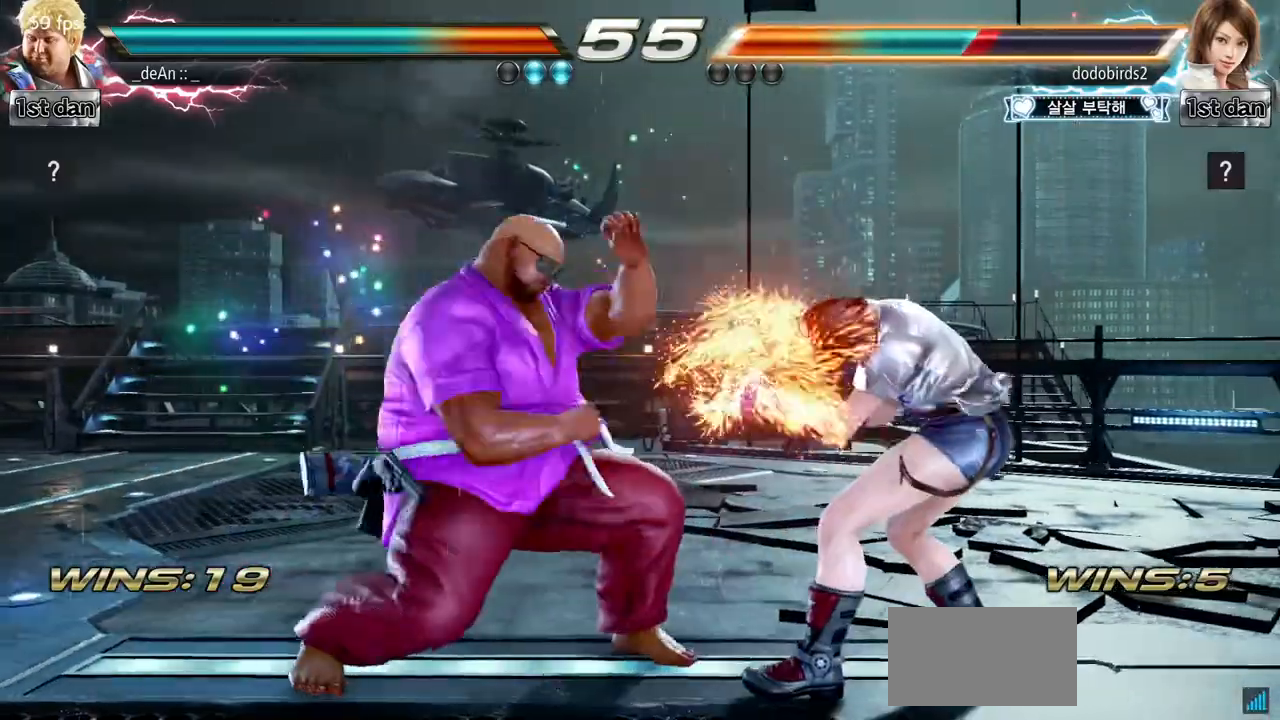
{"buttons": [], "left_stick": "down-left", "events": [[50, "left_stick", "center"], [500, "left_stick", "down-left"]]}
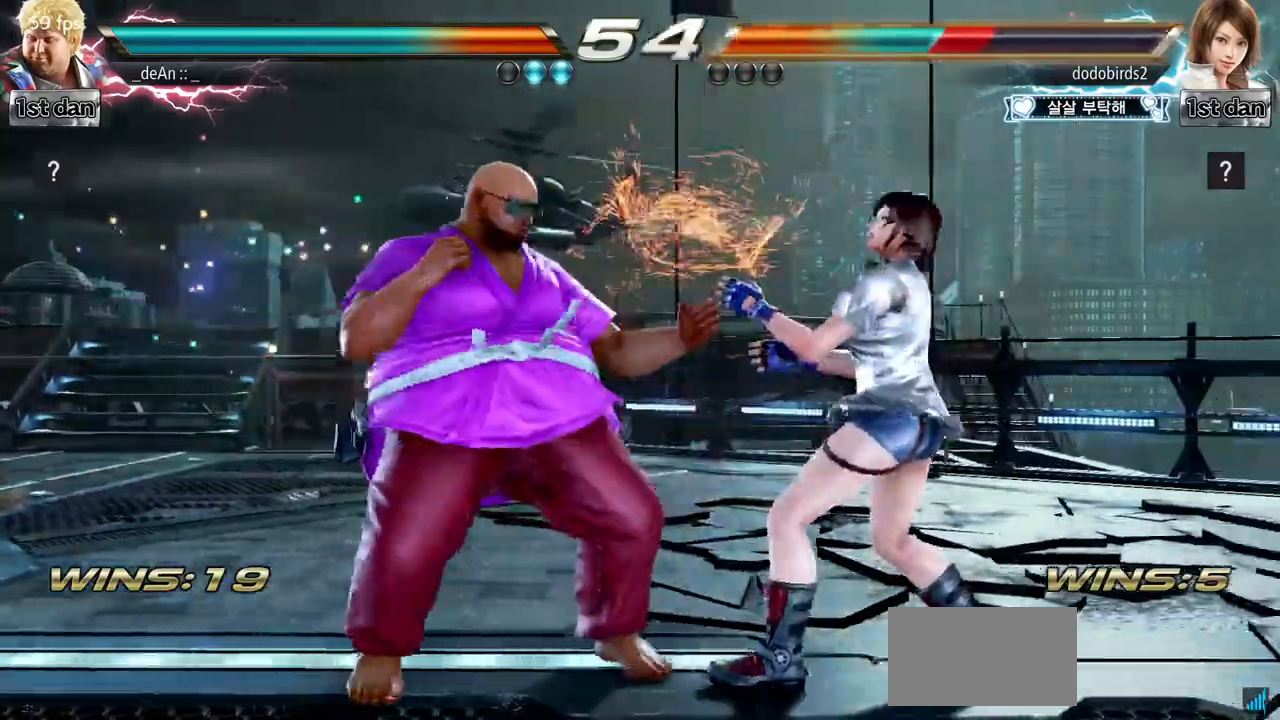
{"buttons": [], "left_stick": "center", "events": [[50, "CROSS", "down"], [150, "CROSS", "up"], [150, "left_stick", "left"], [251, "left_stick", "center"]]}
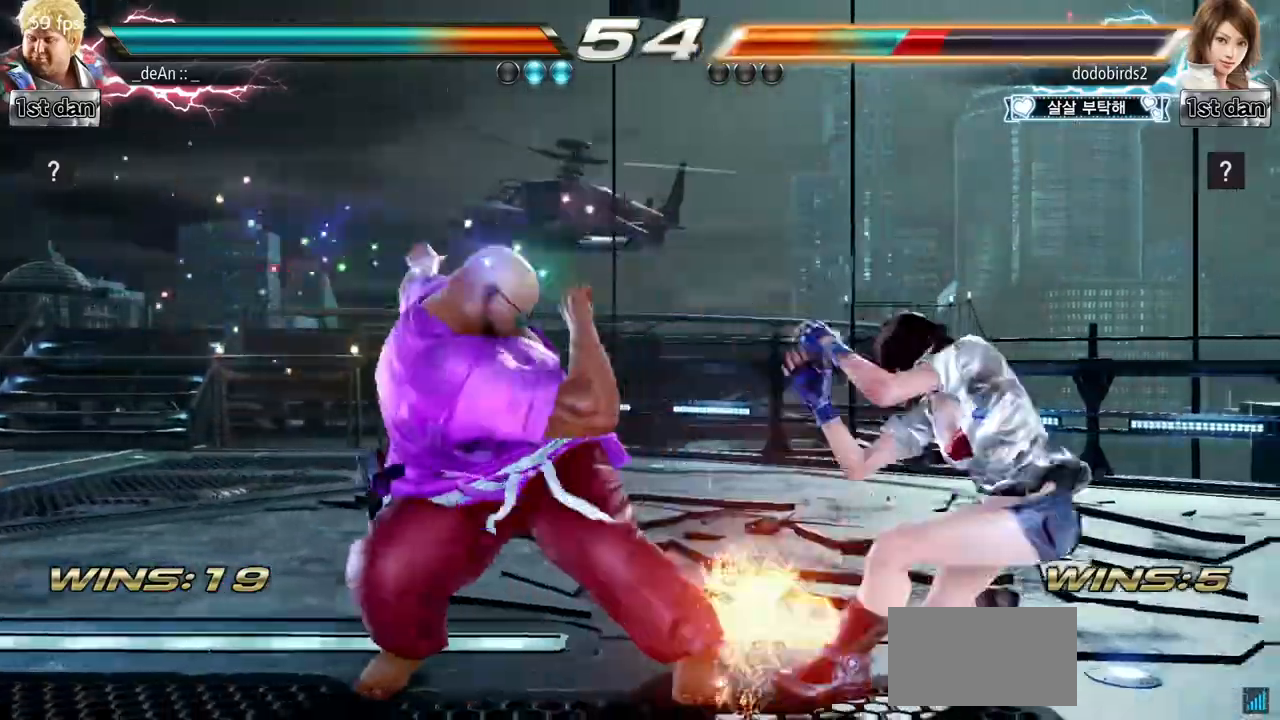
{"buttons": [], "left_stick": "left", "events": [[267, "left_stick", "left"], [350, "TRIANGLE", "down"], [467, "TRIANGLE", "up"]]}
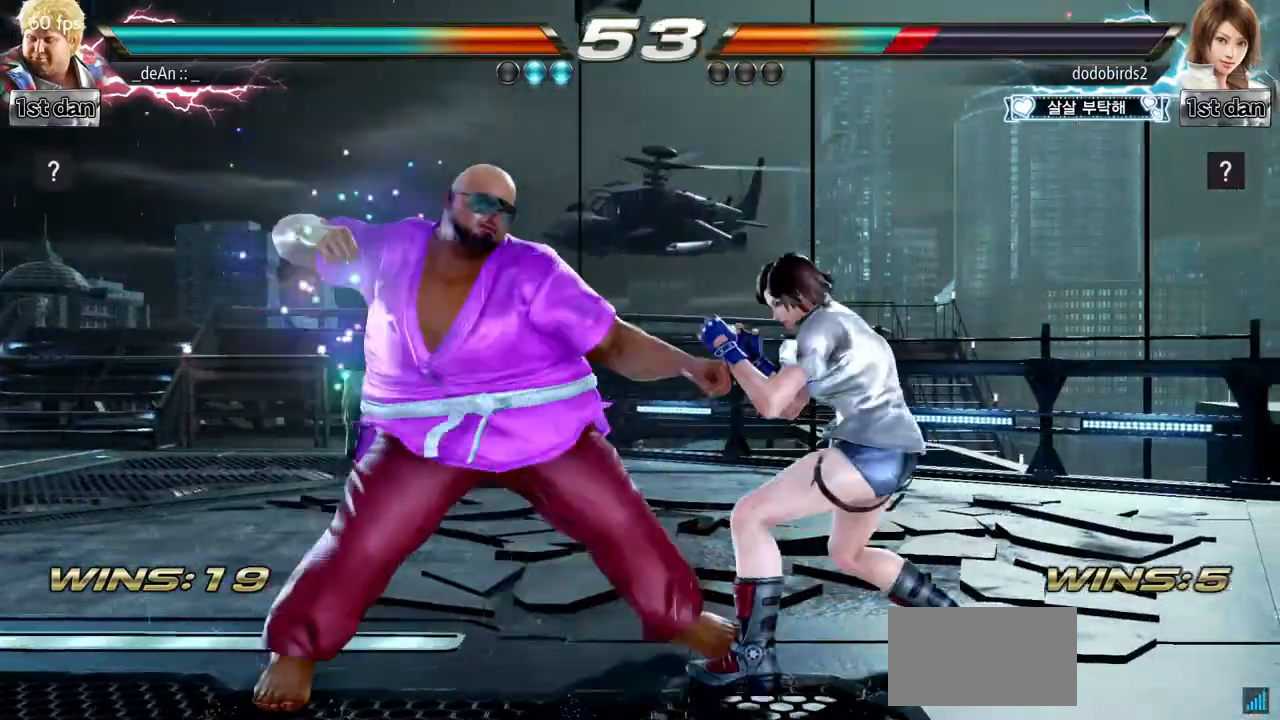
{"buttons": [], "left_stick": "left", "events": []}
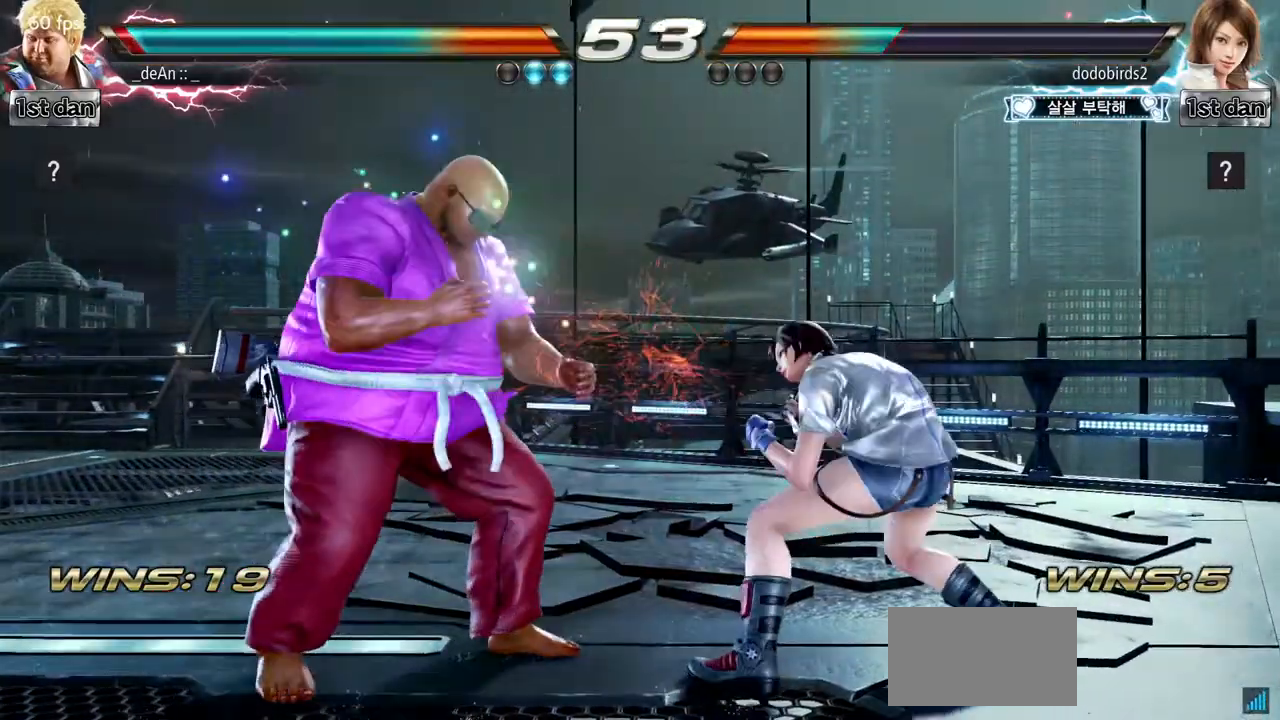
{"buttons": [], "left_stick": "left", "events": []}
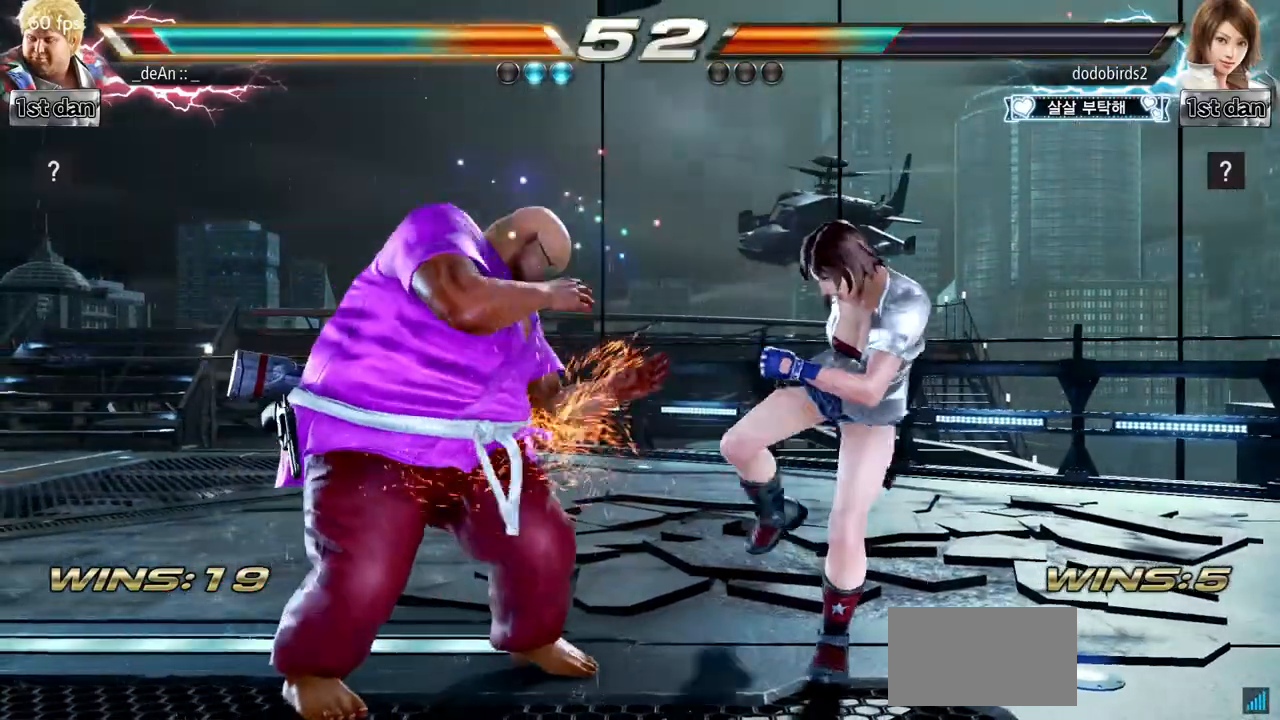
{"buttons": [], "left_stick": "left", "events": [[84, "TRIANGLE", "down"], [167, "TRIANGLE", "up"]]}
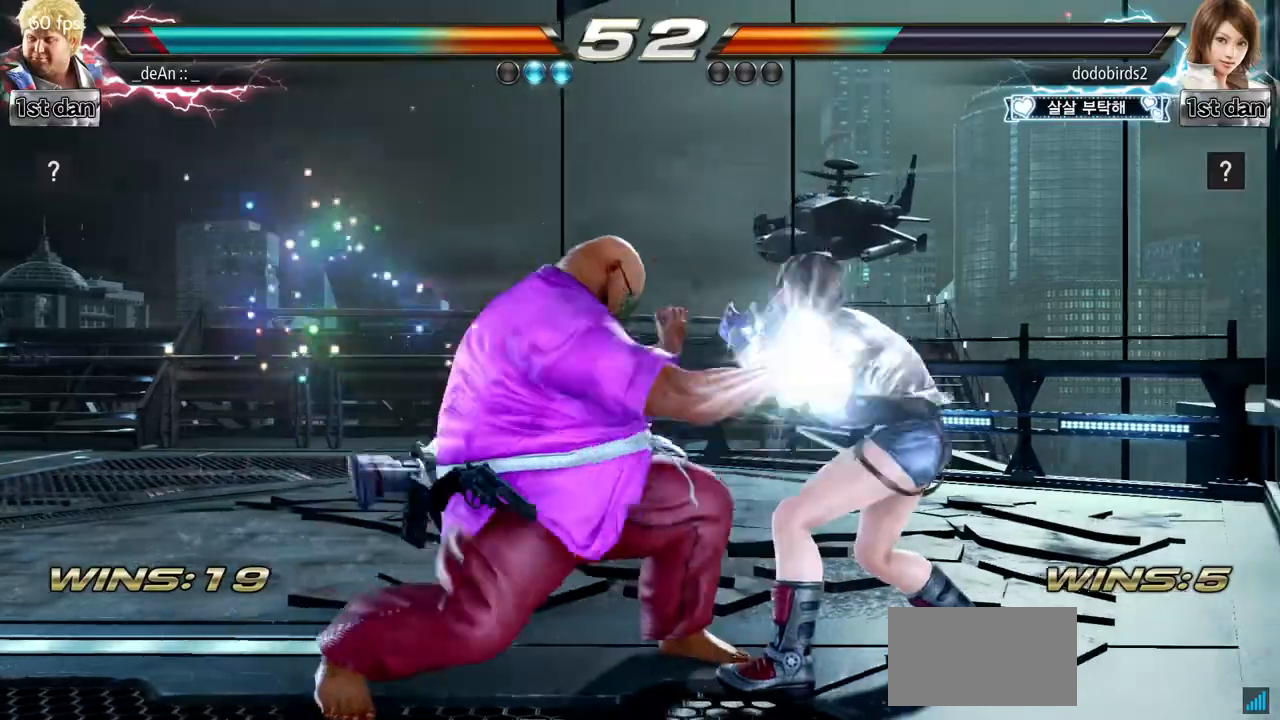
{"buttons": [], "left_stick": "center", "events": [[183, "left_stick", "center"], [250, "left_stick", "down"], [283, "CIRCLE", "down"], [400, "CIRCLE", "up"], [450, "left_stick", "center"]]}
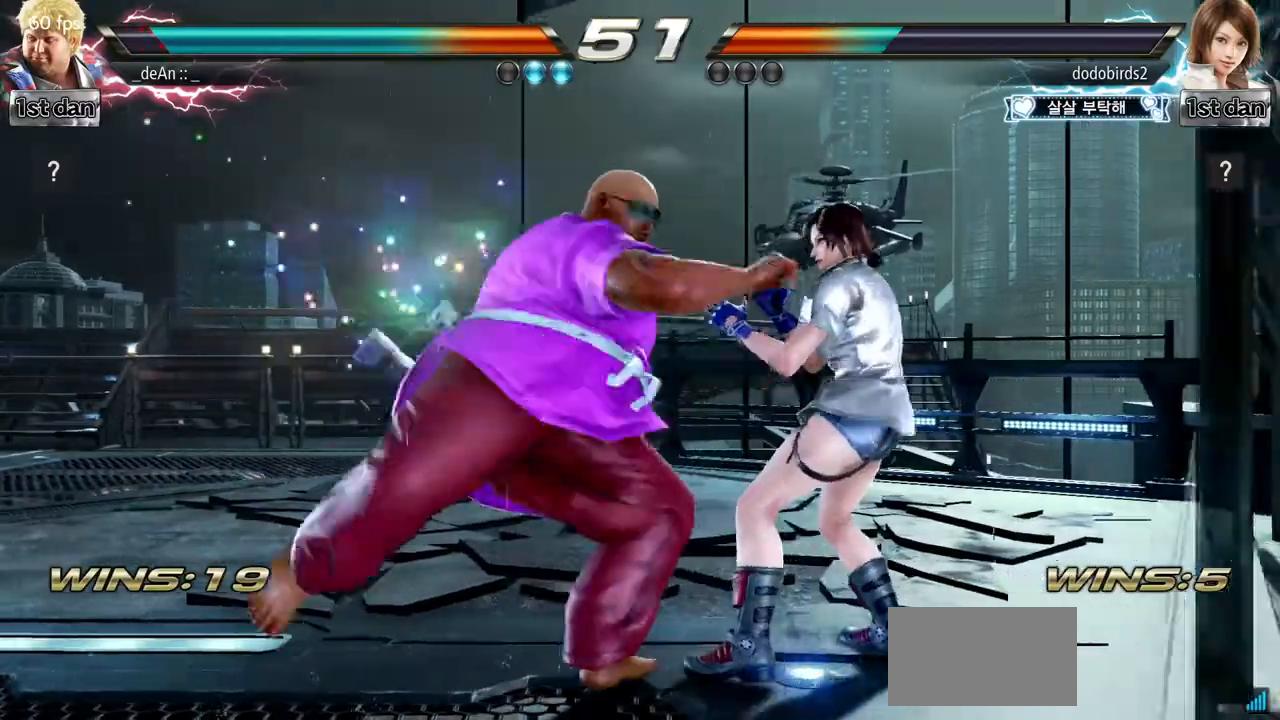
{"buttons": ["CIRCLE"], "left_stick": "down", "events": [[467, "left_stick", "down"], [501, "CIRCLE", "down"]]}
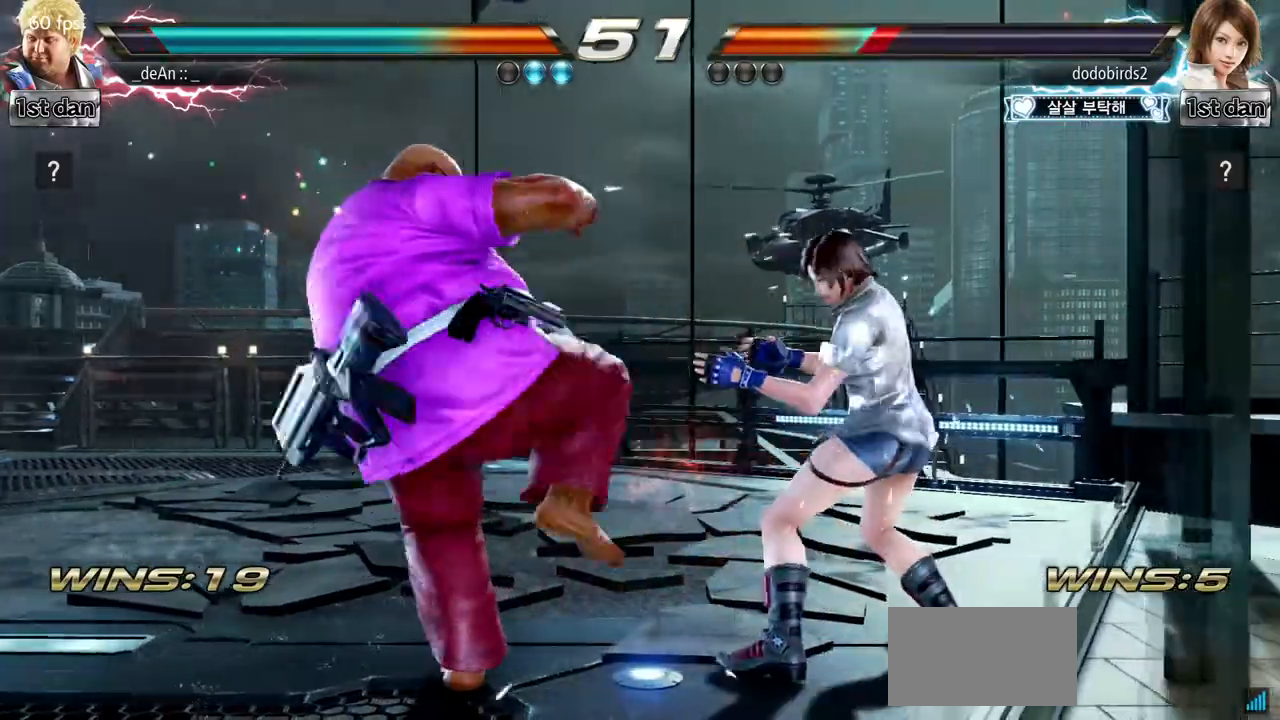
{"buttons": [], "left_stick": "center", "events": [[133, "CIRCLE", "up"], [217, "left_stick", "center"]]}
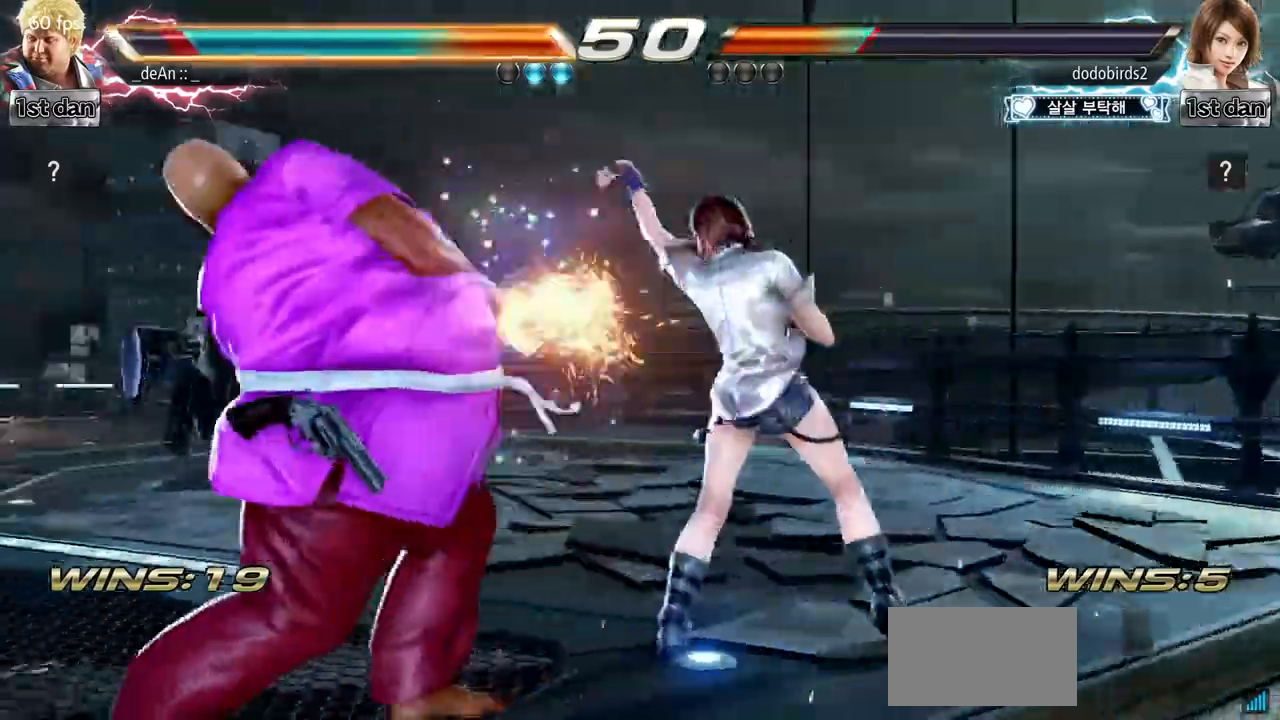
{"buttons": [], "left_stick": "center", "events": [[267, "left_stick", "right"], [301, "SQUARE", "down"], [467, "SQUARE", "up"], [467, "left_stick", "center"]]}